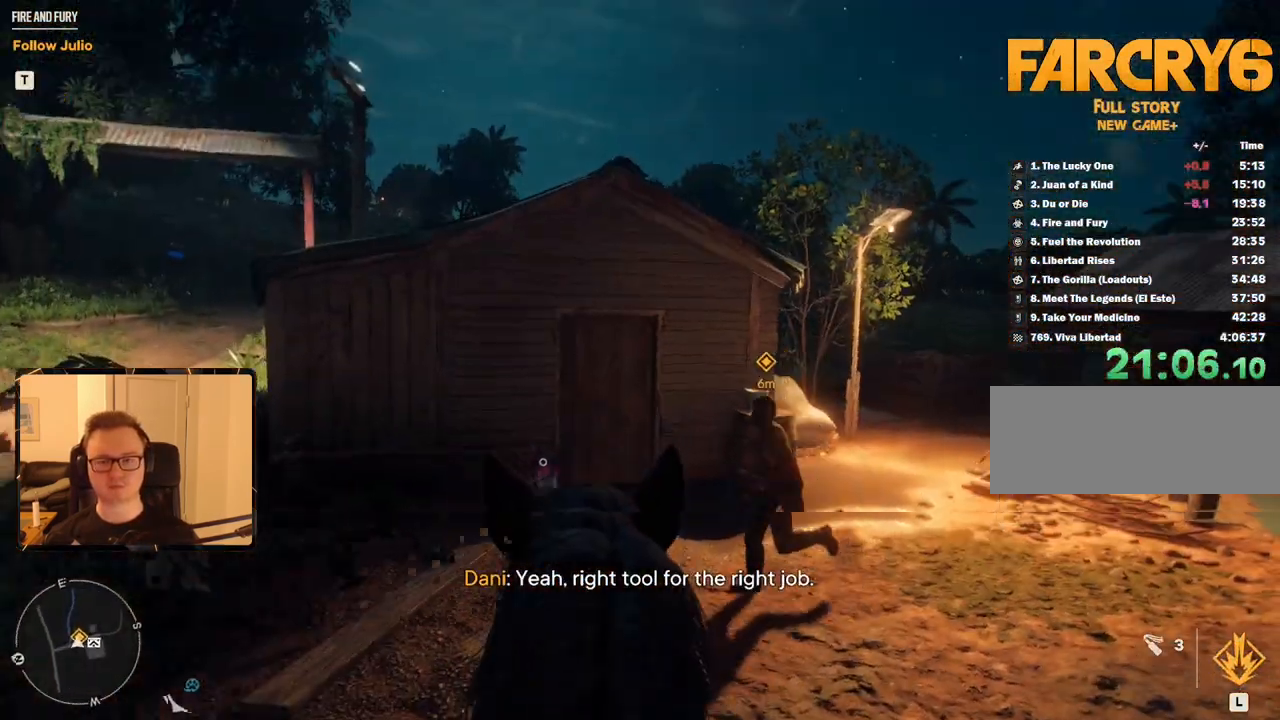
Gameplay with keyboard and mouse; each line is a JSON object with the keys and mouse buttons held at the frame after it. "events" lists presses ("down") and releases ("up") of "1", "2", "3", "4", "5", "6", "7", "8", "9", "a", "alt", "b", "c", "caps_lock", "ctrl", "d", "e", "escape", "f", "g", "h", "m", "n", "q", "r", "return", "s", "shift", "space", "t", "tab", "v", "w", "x", "y", "z", "mouse_left", "mouse_right", "mouse_mb4", "mouse_mb5", "mouse_wheel_up" and "mouse_wheel_down" between this image and that frame as [ms after this image, input, new state], when the widget could be followed in between. "mouse_left", "mouse_right", "mouse_mb4", "mouse_mb5", "mouse_wheel_up", "mouse_wheel_down" = the "left", "right", "mb4", "mb5", "wheel_up", "wheel_down" buttons of the "mouse" list. No other keys are recorded. Mouse movement is not recorded.
{"keys": [], "mouse": [], "events": [[17, "a", "down"], [117, "w", "down"], [433, "a", "up"], [433, "w", "up"]]}
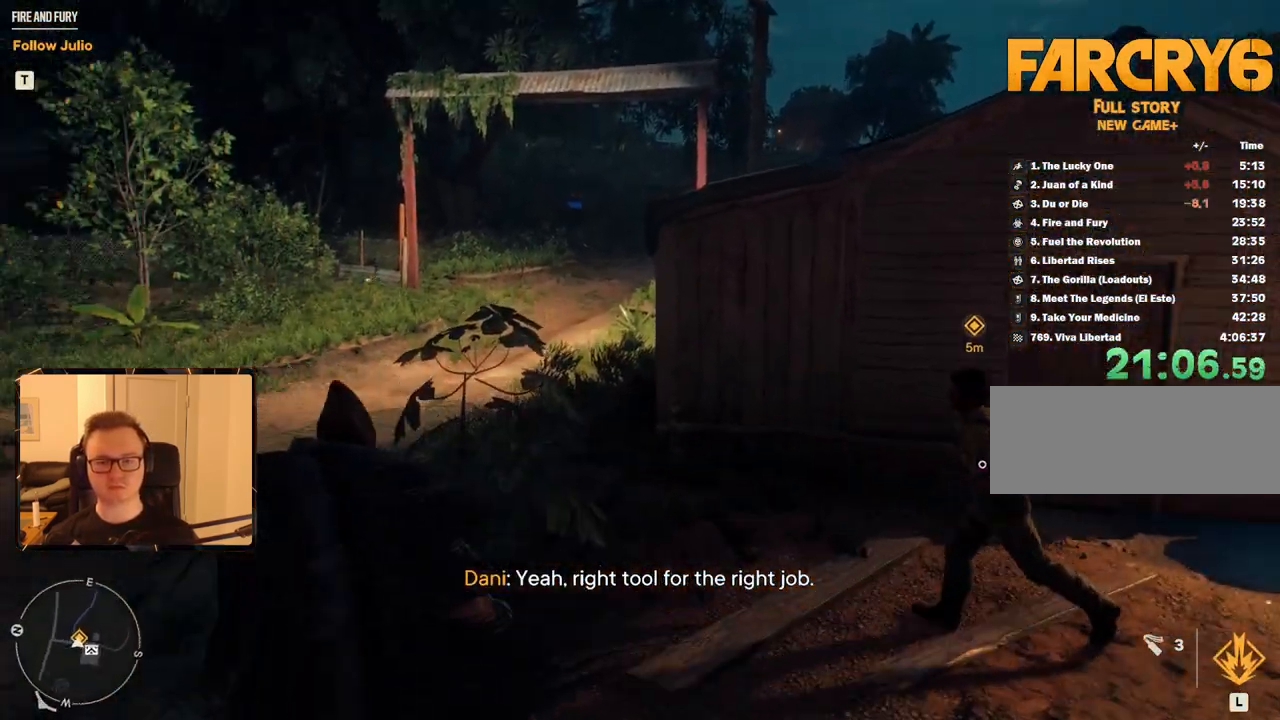
{"keys": ["a", "w"], "mouse": [], "events": [[350, "a", "down"], [400, "w", "down"]]}
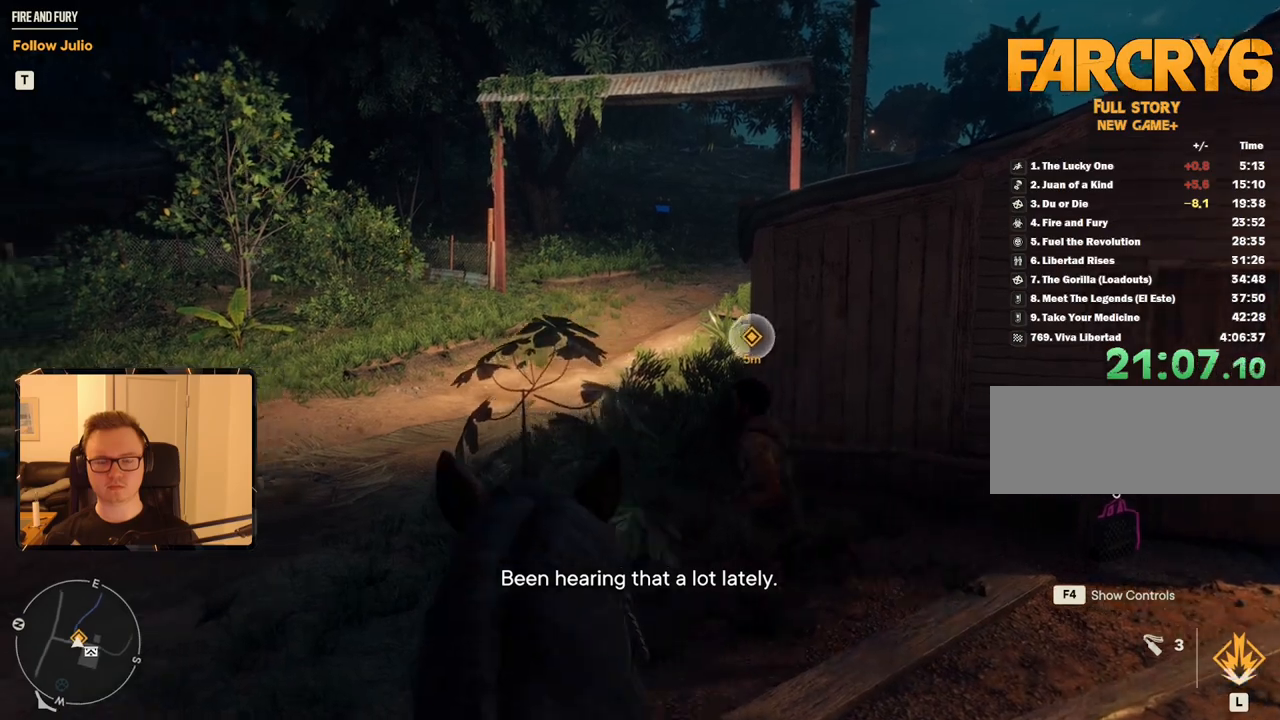
{"keys": ["a", "w"], "mouse": [], "events": [[150, "a", "up"], [150, "w", "up"], [283, "a", "down"], [283, "w", "down"]]}
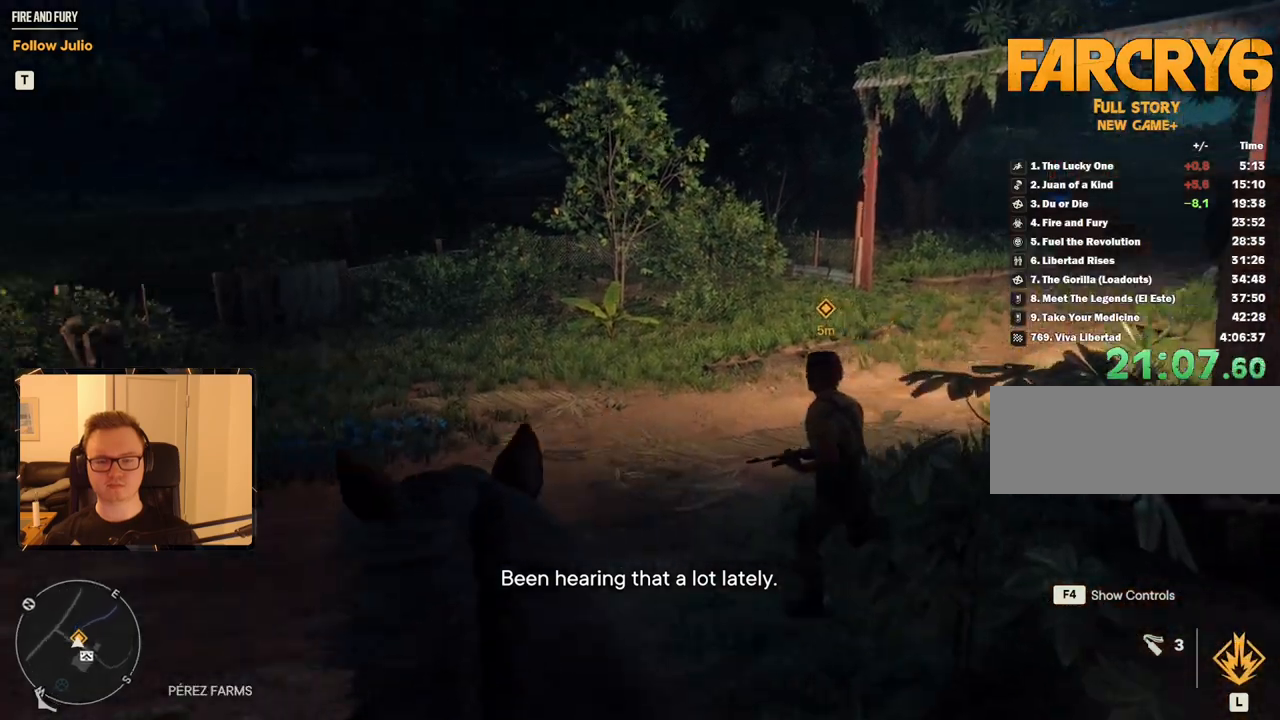
{"keys": [], "mouse": [], "events": [[17, "a", "up"], [17, "w", "up"], [183, "w", "down"], [250, "a", "down"], [333, "a", "up"], [383, "w", "up"]]}
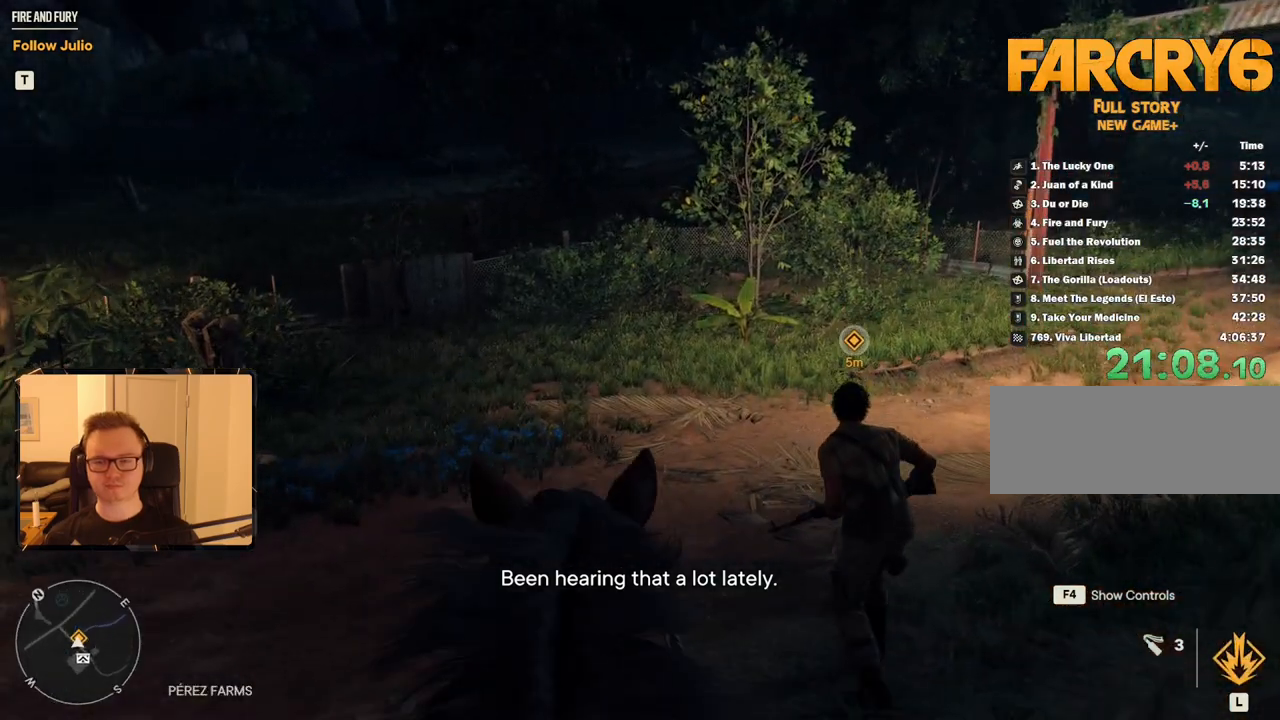
{"keys": ["w"], "mouse": [], "events": [[333, "w", "down"]]}
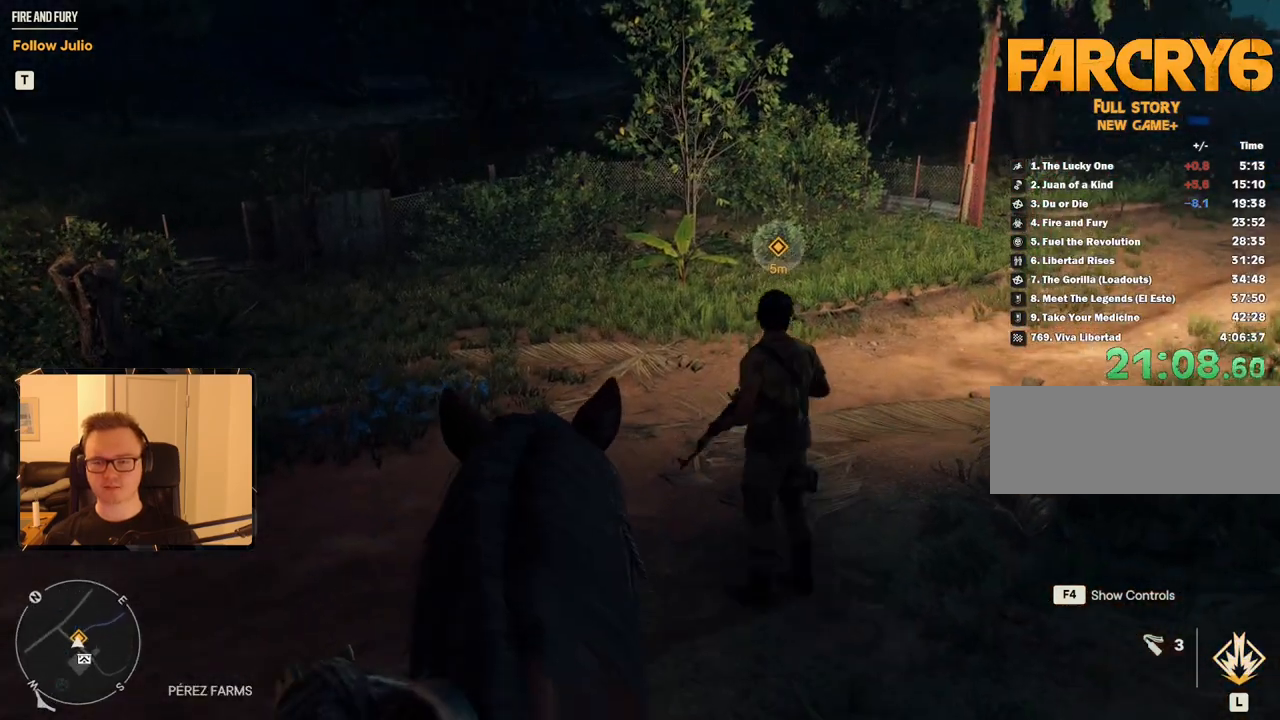
{"keys": [], "mouse": [], "events": [[183, "d", "down"], [283, "w", "up"], [333, "d", "up"]]}
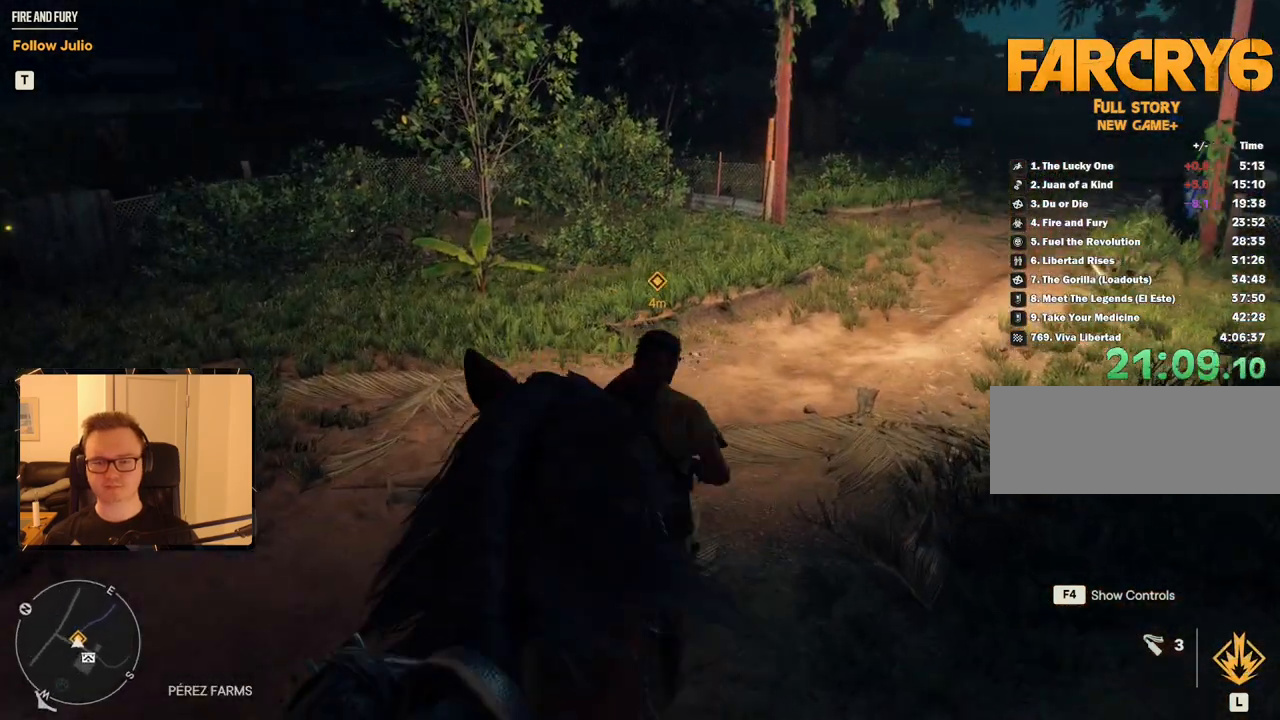
{"keys": [], "mouse": []}
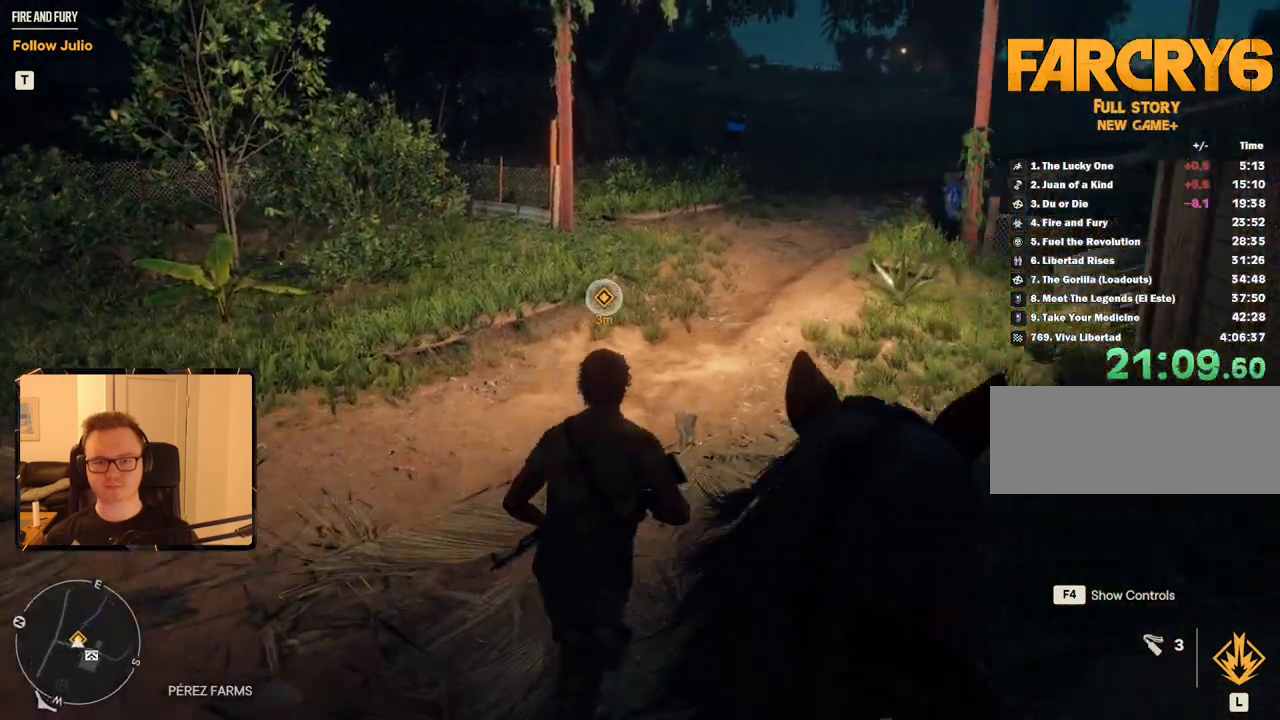
{"keys": ["w"], "mouse": [], "events": [[167, "w", "down"], [200, "d", "down"], [367, "d", "up"], [367, "w", "up"], [500, "w", "down"]]}
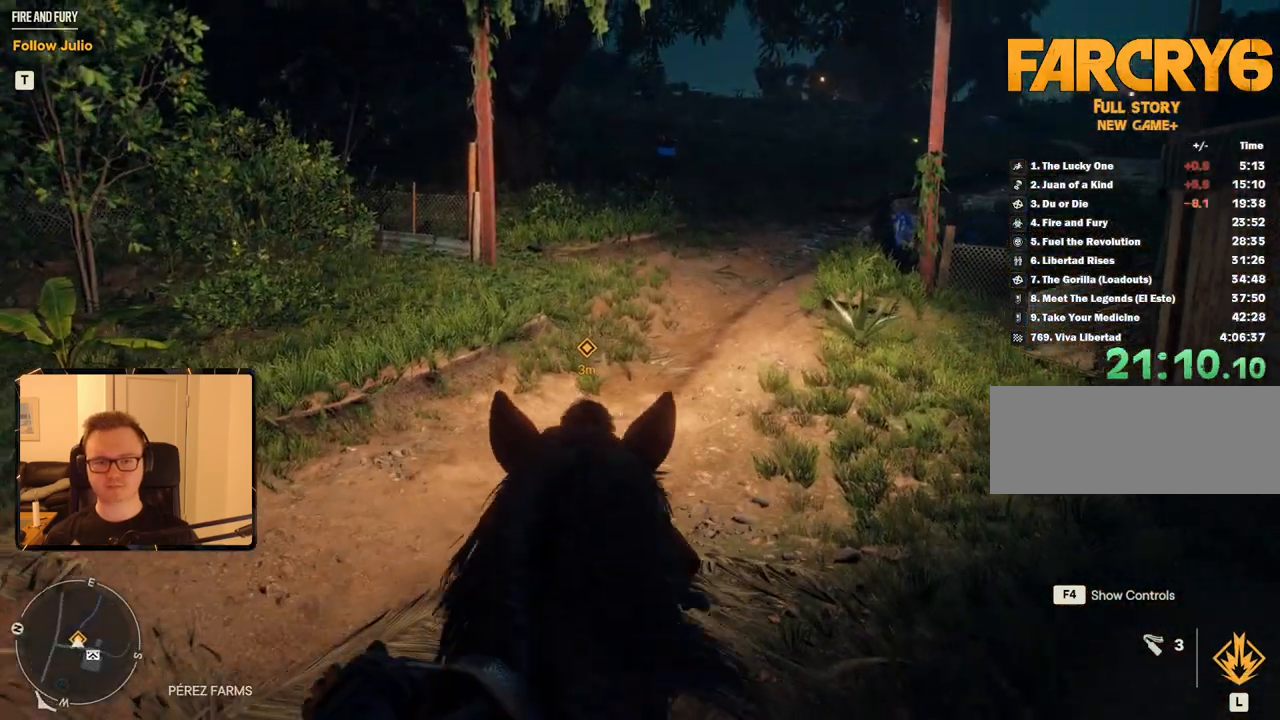
{"keys": ["d", "w"], "mouse": [], "events": [[133, "w", "up"], [233, "w", "down"], [417, "w", "up"], [467, "d", "down"], [500, "w", "down"]]}
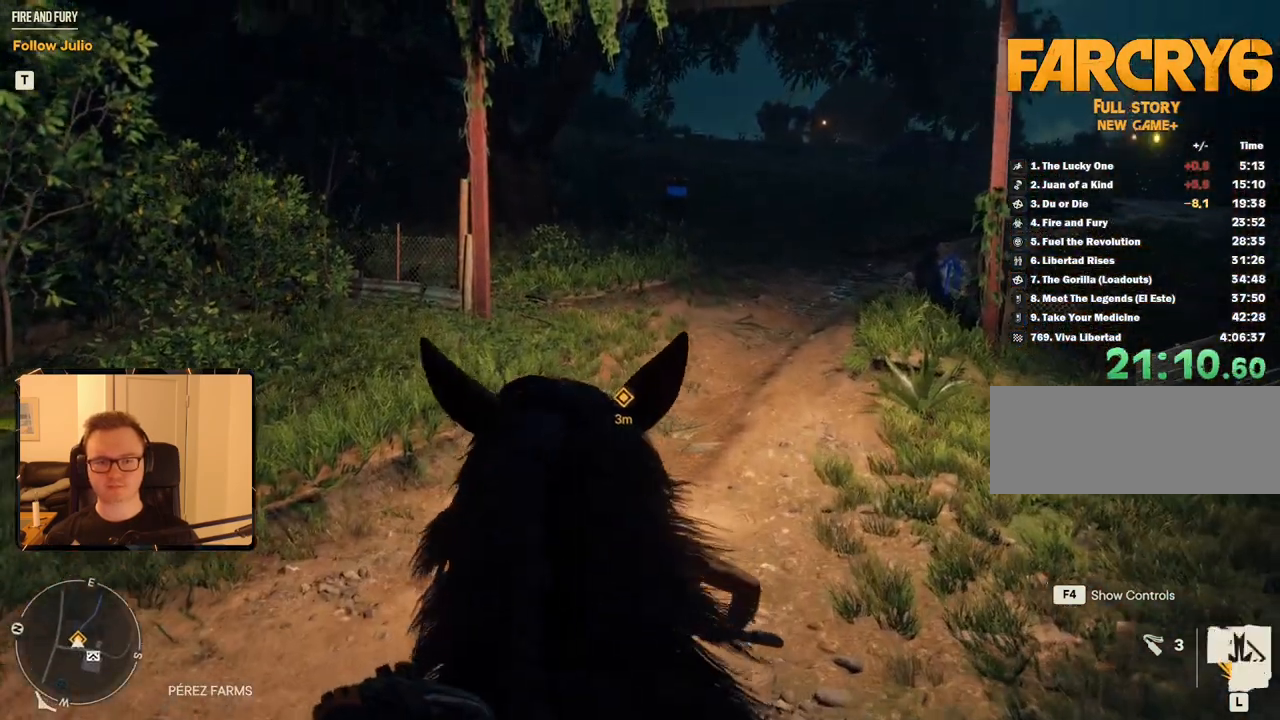
{"keys": ["d", "w"], "mouse": [], "events": [[67, "w", "up"], [117, "d", "up"], [200, "w", "down"], [350, "w", "up"], [433, "d", "down"], [433, "w", "down"]]}
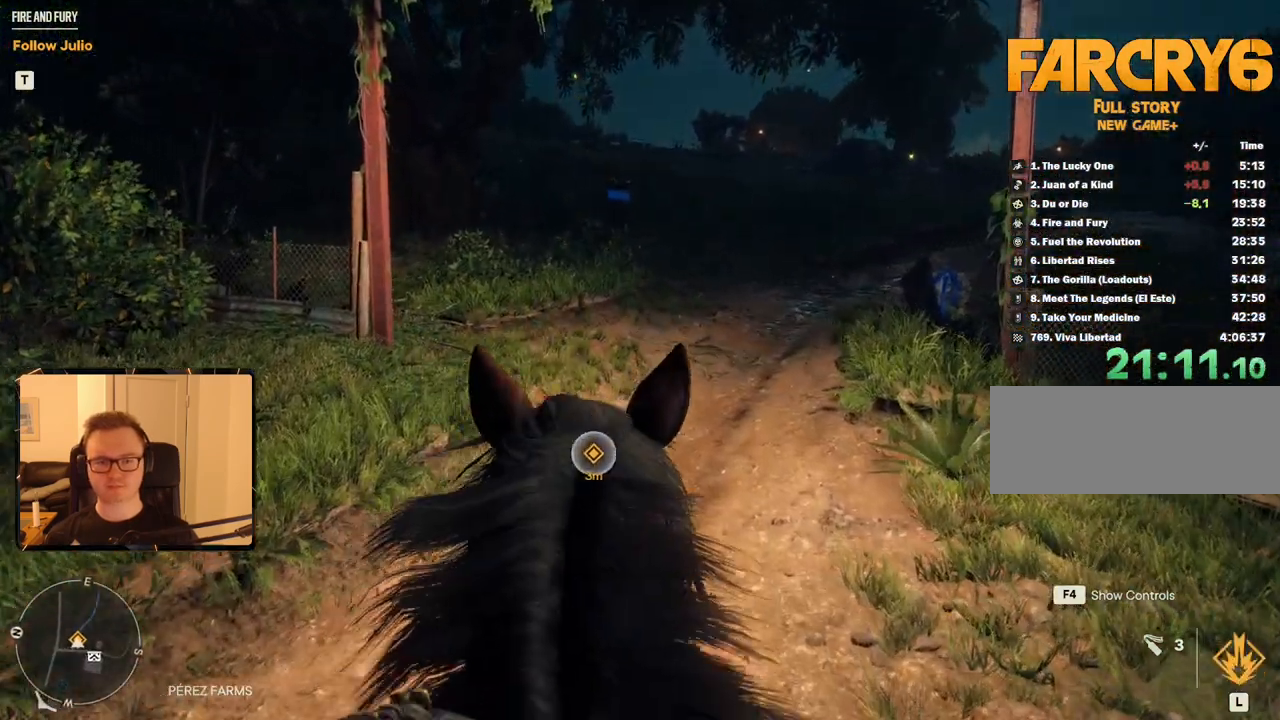
{"keys": ["w"], "mouse": [], "events": [[33, "d", "up"], [33, "w", "up"], [217, "w", "down"], [317, "w", "up"], [400, "w", "down"]]}
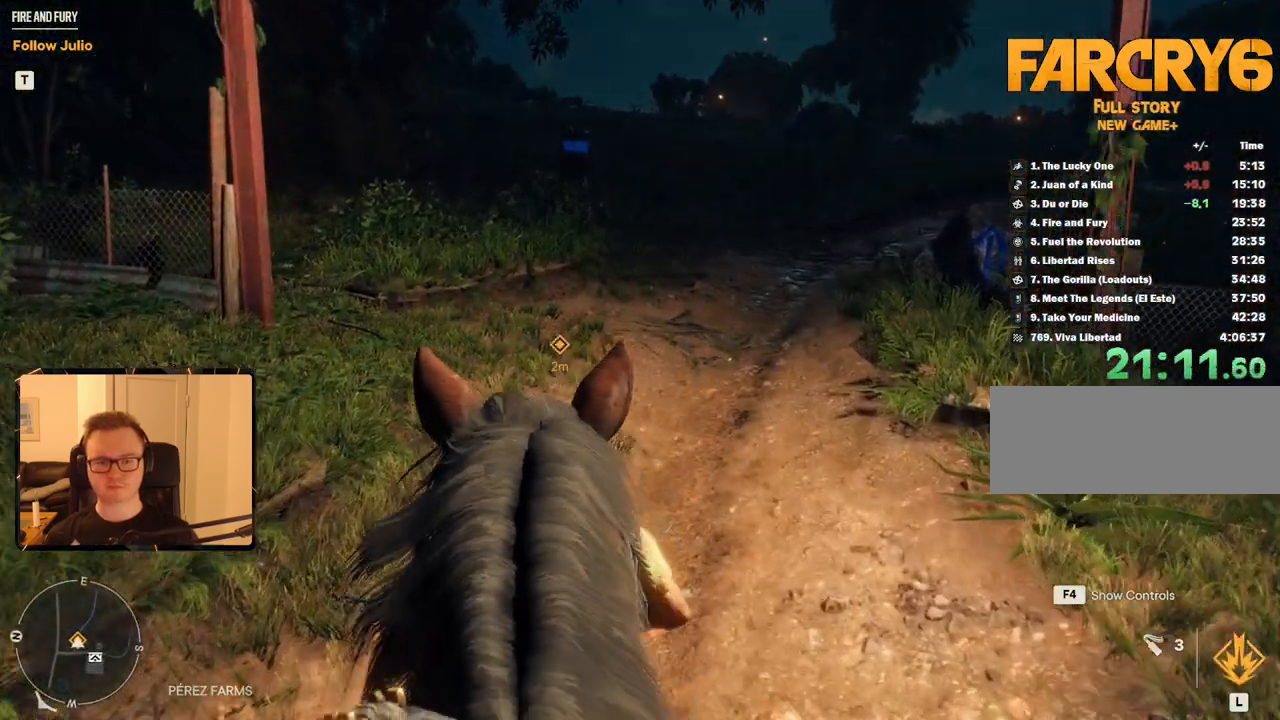
{"keys": ["w"], "mouse": [], "events": [[50, "w", "up"], [183, "d", "down"], [183, "w", "down"], [283, "w", "up"], [333, "d", "up"], [417, "w", "down"]]}
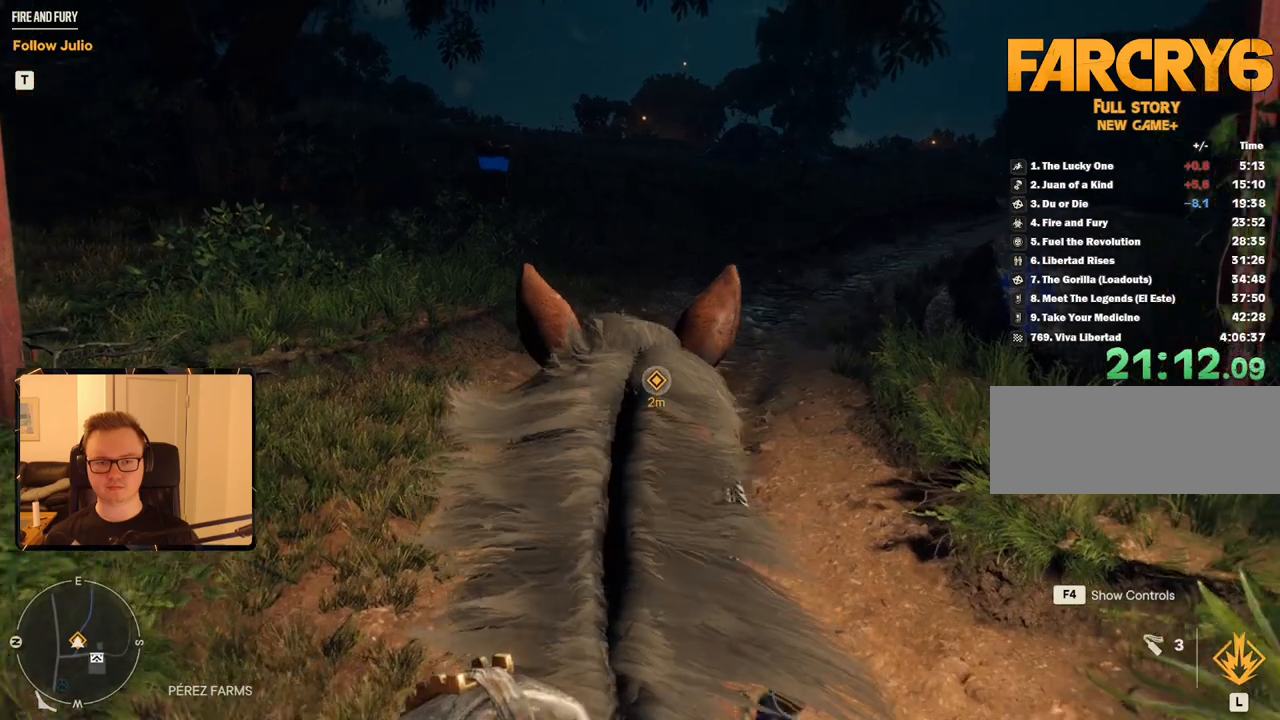
{"keys": [], "mouse": [], "events": [[17, "d", "down"], [67, "w", "up"], [117, "d", "up"], [250, "w", "down"], [283, "d", "down"], [383, "w", "up"], [433, "d", "up"]]}
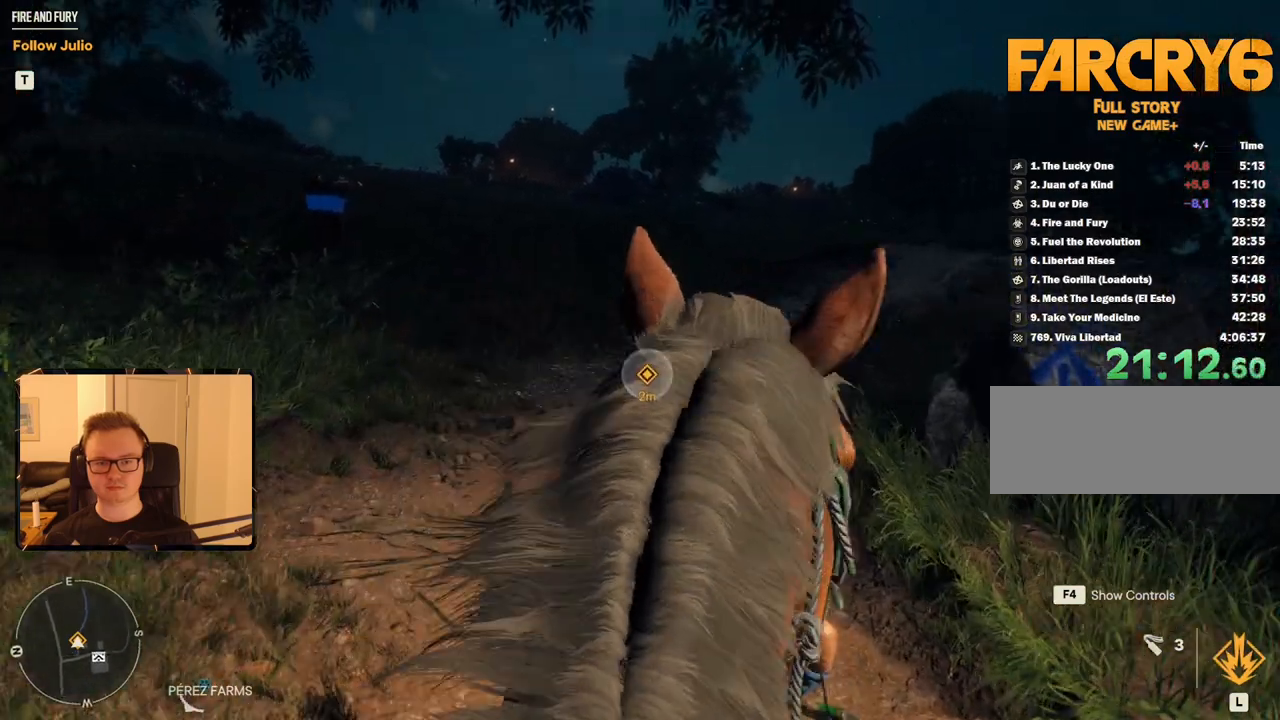
{"keys": [], "mouse": [], "events": [[83, "w", "down"], [167, "w", "up"], [300, "d", "down"], [450, "d", "up"]]}
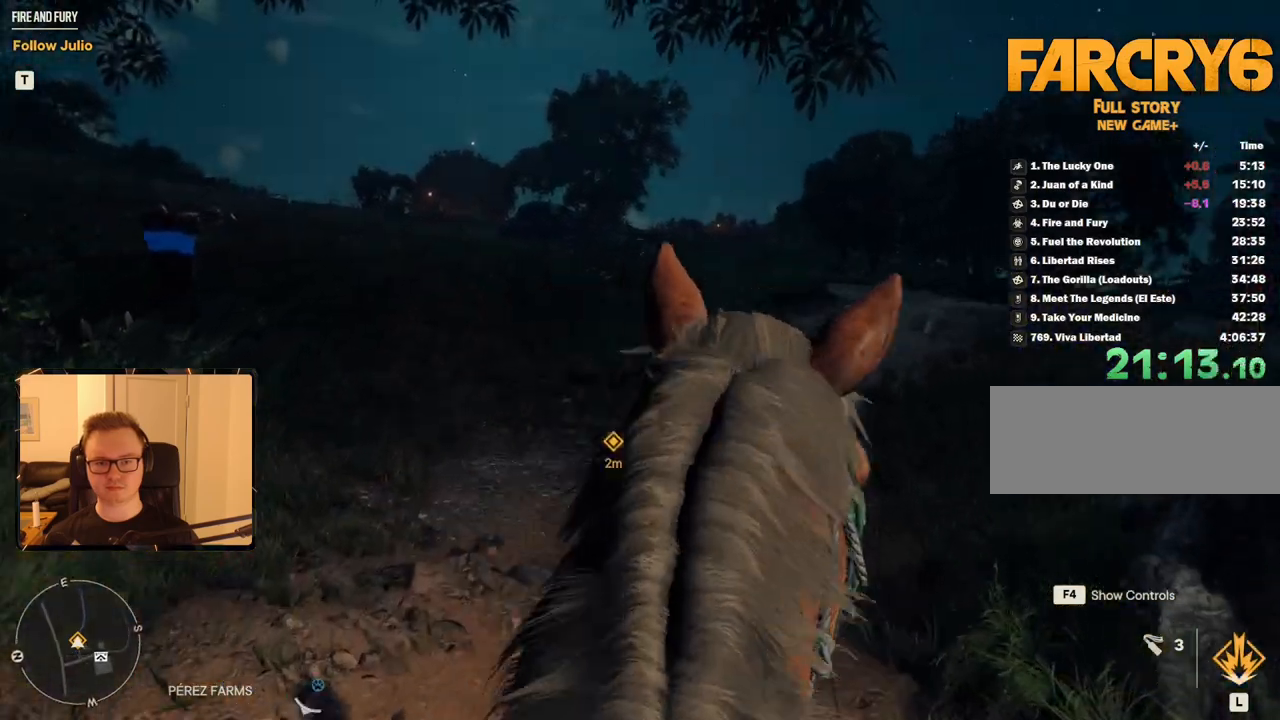
{"keys": [], "mouse": [], "events": [[33, "w", "down"], [133, "w", "up"], [233, "w", "down"], [283, "d", "down"], [417, "w", "up"], [467, "d", "up"]]}
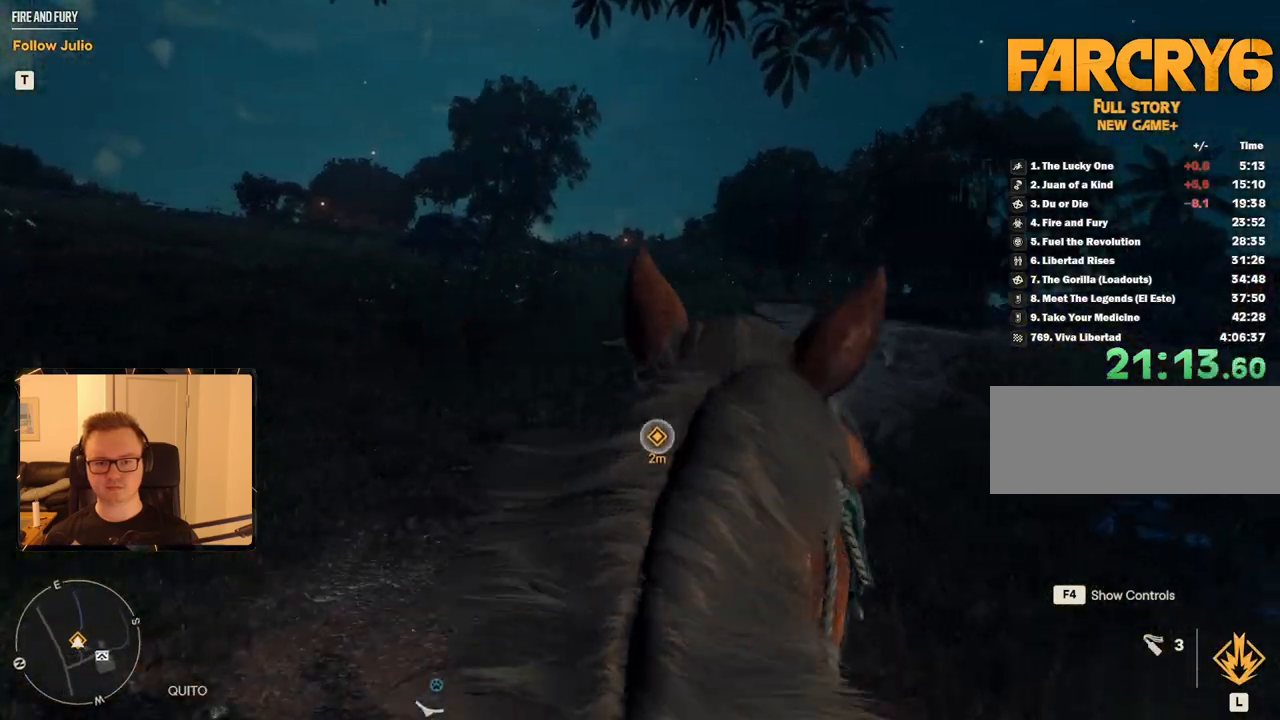
{"keys": [], "mouse": [], "events": [[67, "d", "down"], [67, "w", "down"], [200, "d", "up"], [200, "w", "up"], [300, "d", "down"], [300, "w", "down"], [383, "d", "up"], [383, "w", "up"]]}
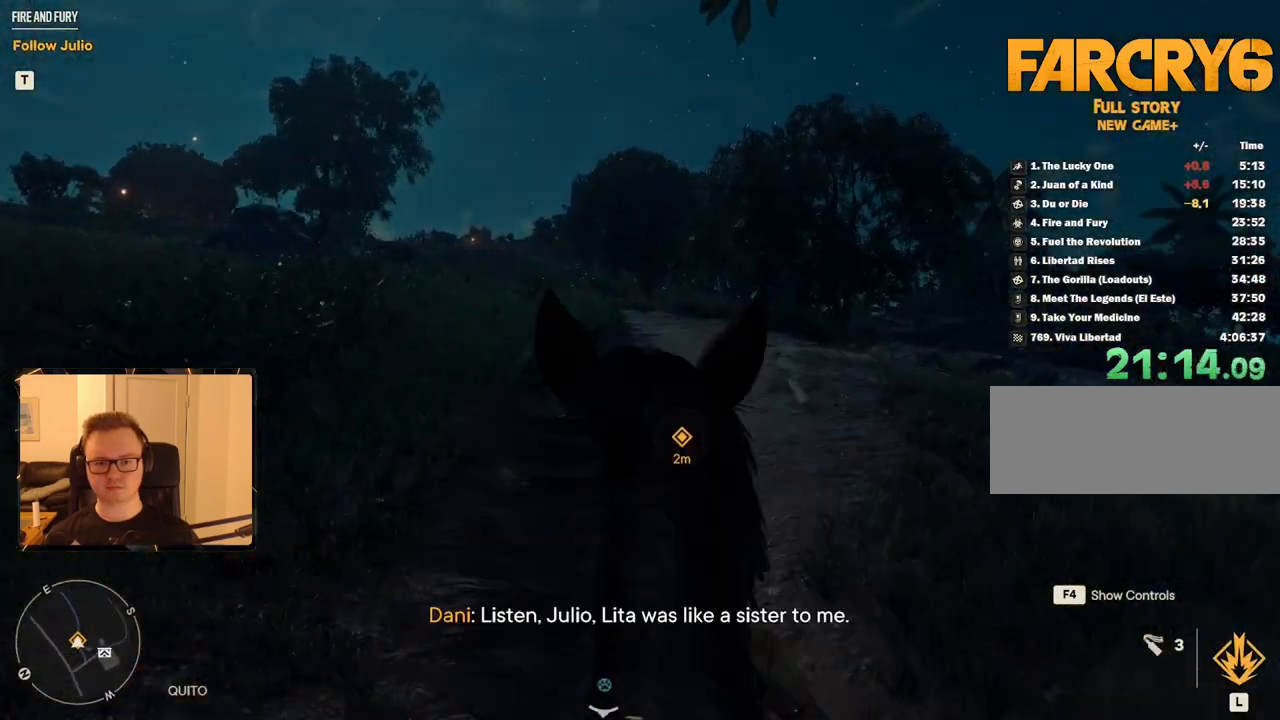
{"keys": [], "mouse": [], "events": [[33, "d", "down"], [33, "w", "down"], [67, "d", "up"], [117, "w", "up"], [200, "d", "down"], [250, "w", "down"], [300, "d", "up"], [350, "w", "up"]]}
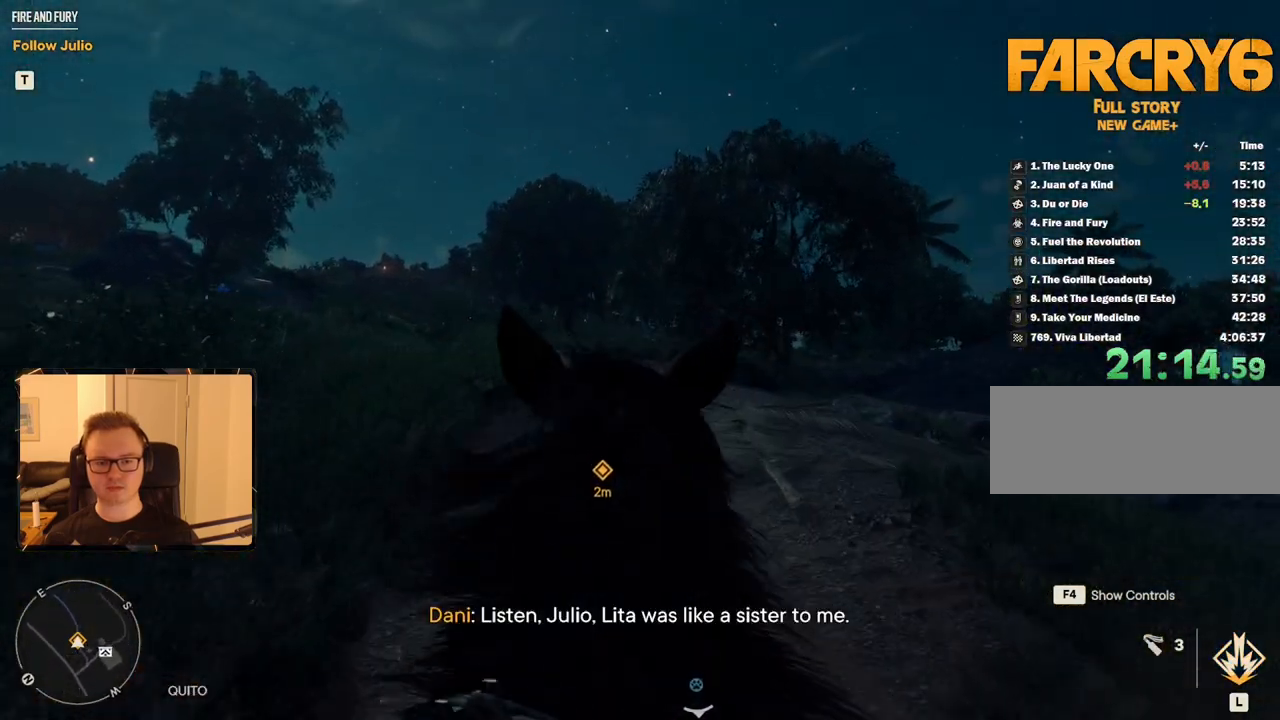
{"keys": [], "mouse": [], "events": [[133, "d", "down"], [133, "w", "down"], [217, "d", "up"], [217, "w", "up"], [367, "w", "down"], [500, "w", "up"]]}
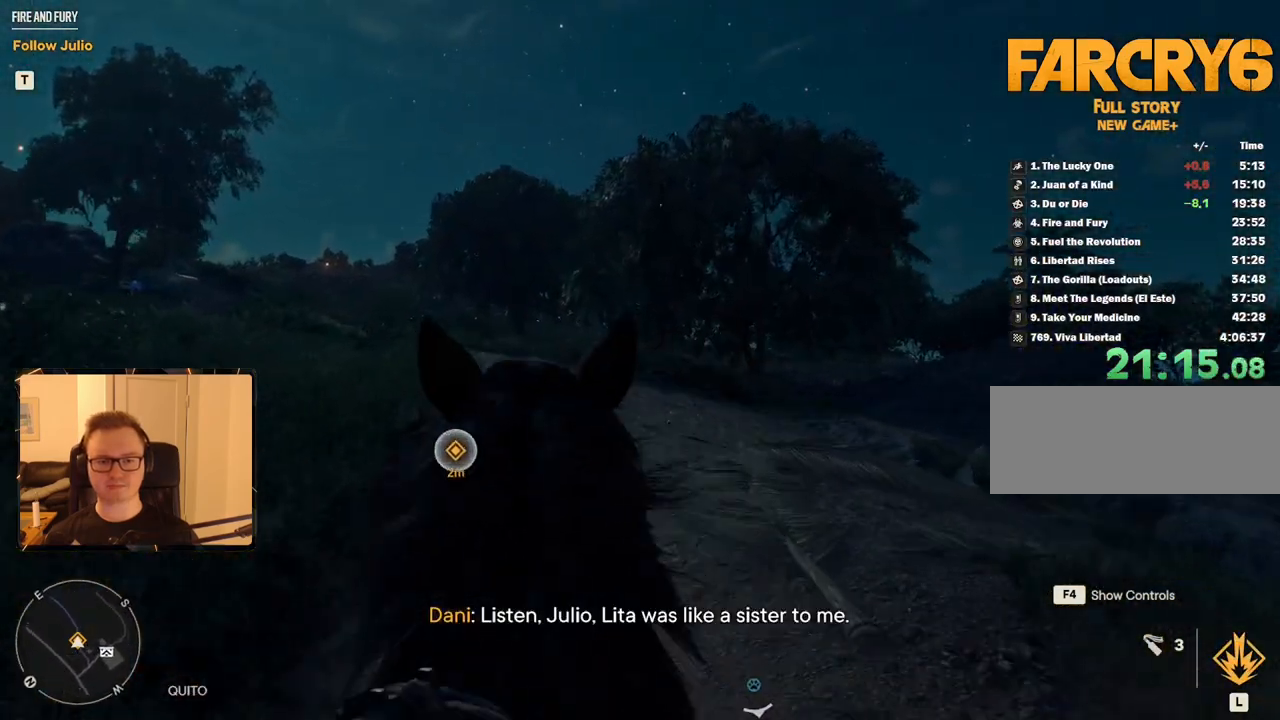
{"keys": ["d", "w"], "mouse": [], "events": [[100, "w", "down"], [133, "a", "down"], [233, "a", "up"], [233, "w", "up"], [367, "d", "down"], [417, "w", "down"]]}
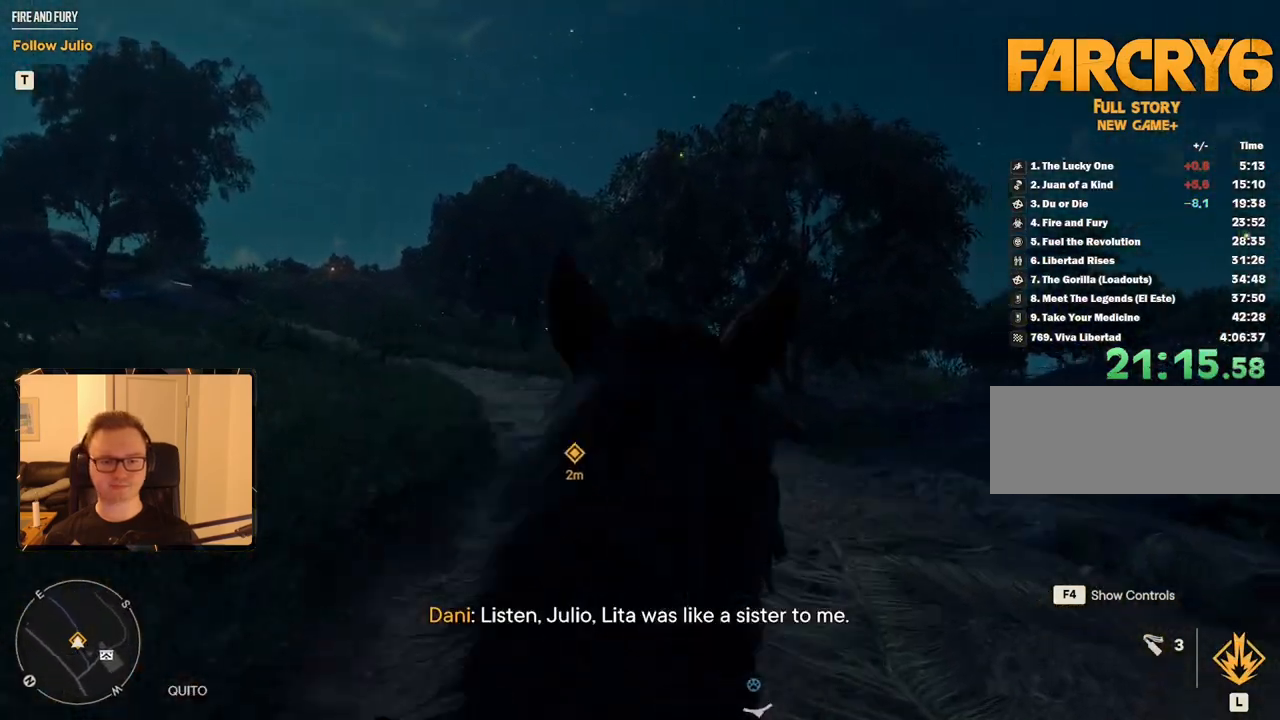
{"keys": ["w"], "mouse": [], "events": [[17, "d", "up"], [50, "w", "up"], [150, "d", "down"], [150, "w", "down"], [283, "d", "up"], [283, "w", "up"], [383, "w", "down"]]}
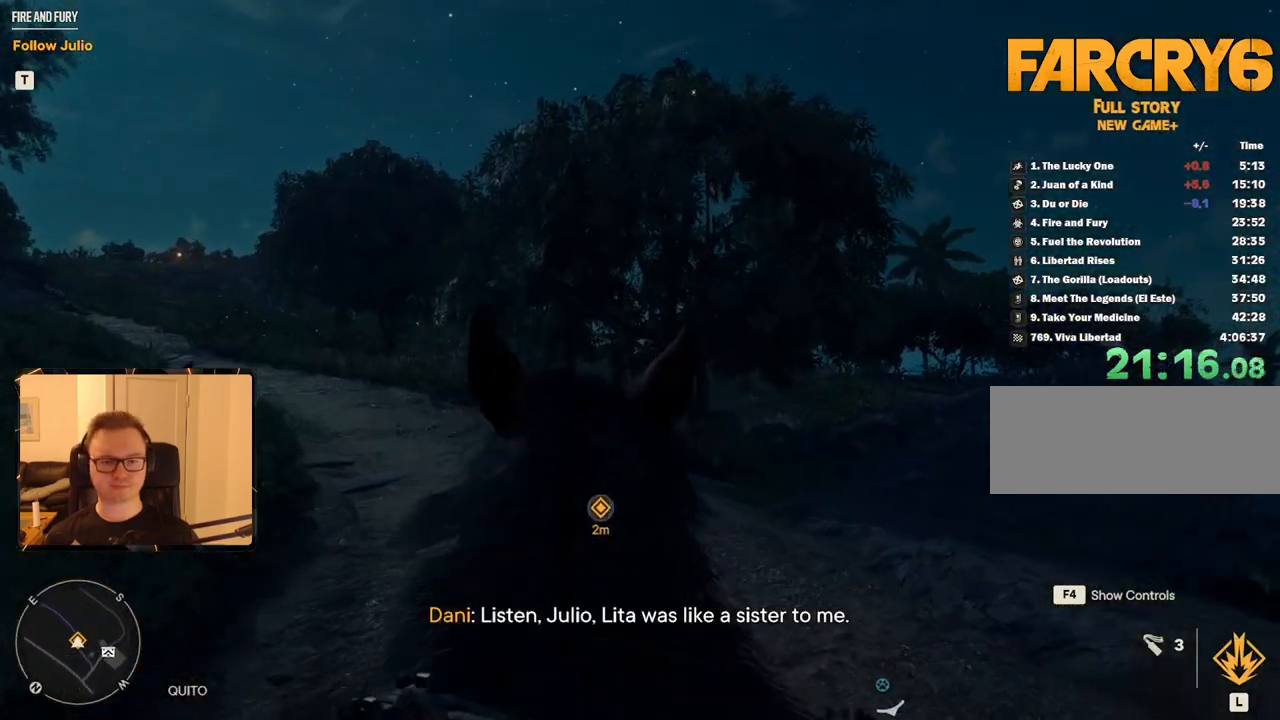
{"keys": [], "mouse": [], "events": [[33, "w", "up"], [117, "w", "down"], [167, "w", "up"], [300, "w", "down"], [400, "d", "down"], [450, "w", "up"], [500, "d", "up"]]}
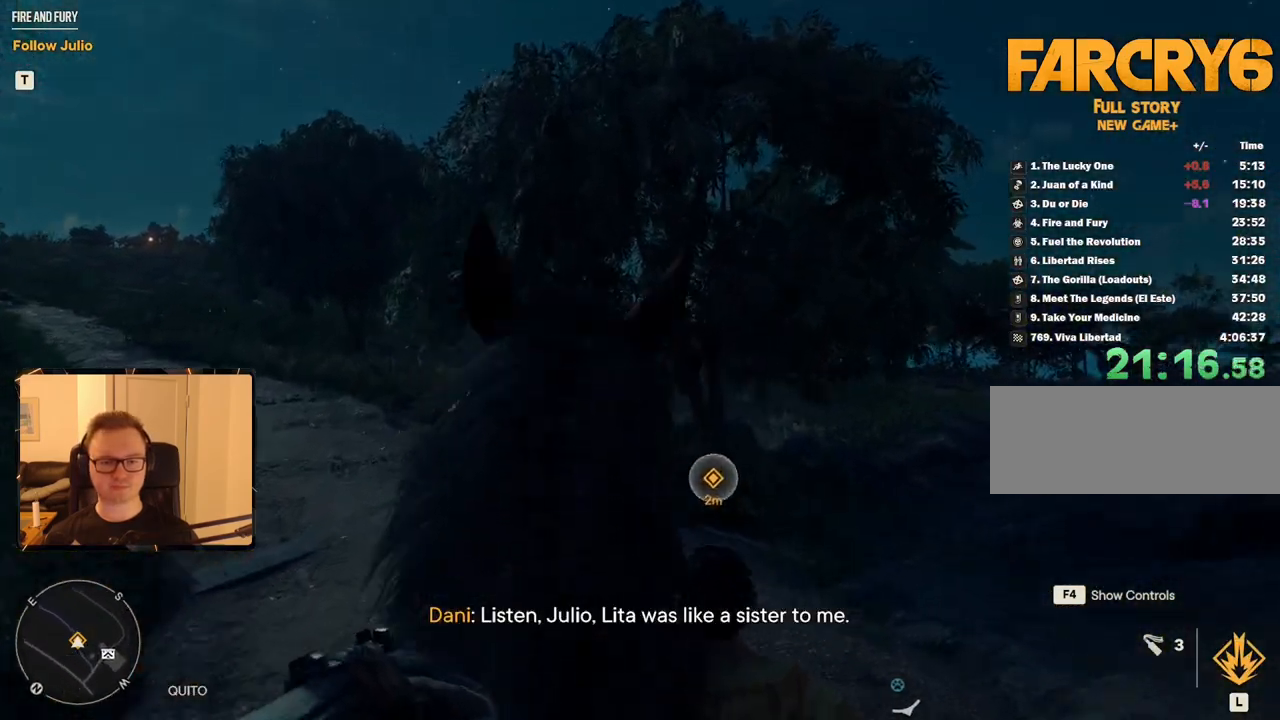
{"keys": ["a", "w"], "mouse": [], "events": [[467, "a", "down"], [467, "w", "down"]]}
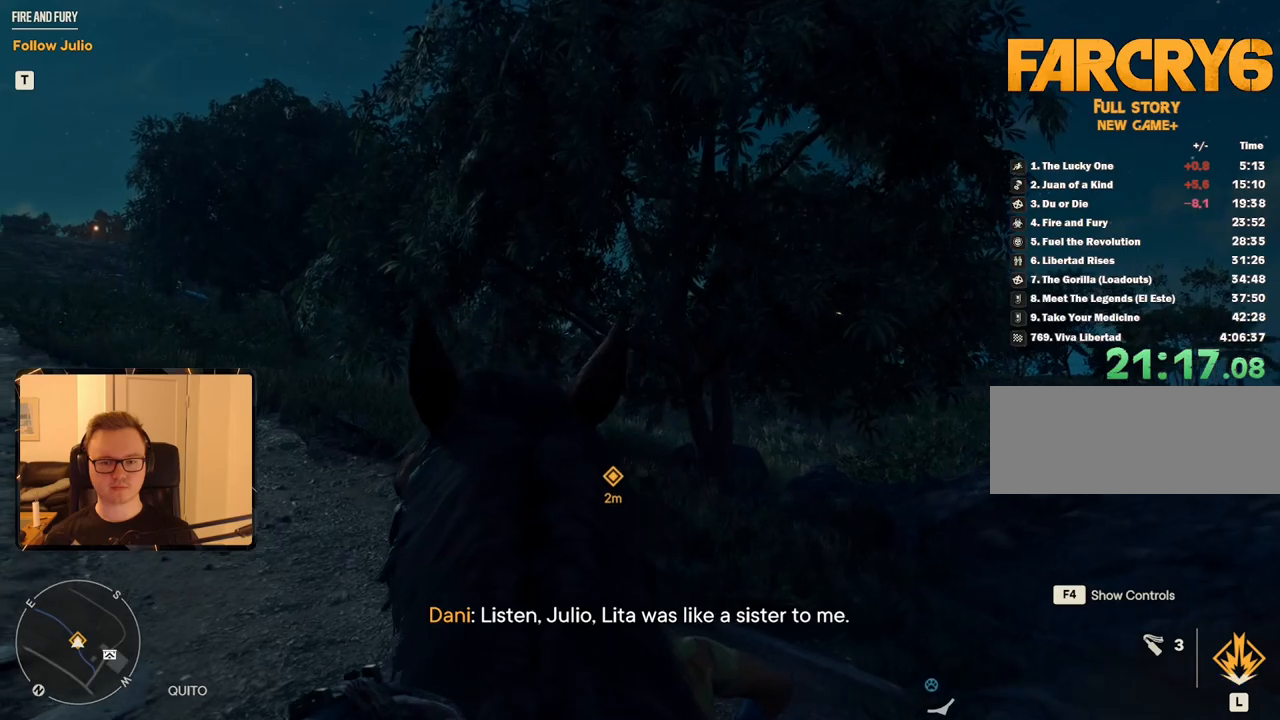
{"keys": ["a", "w"], "mouse": [], "events": [[117, "a", "up"], [117, "w", "up"], [200, "a", "down"], [200, "w", "down"], [333, "a", "up"], [333, "w", "up"], [383, "a", "down"], [433, "w", "down"]]}
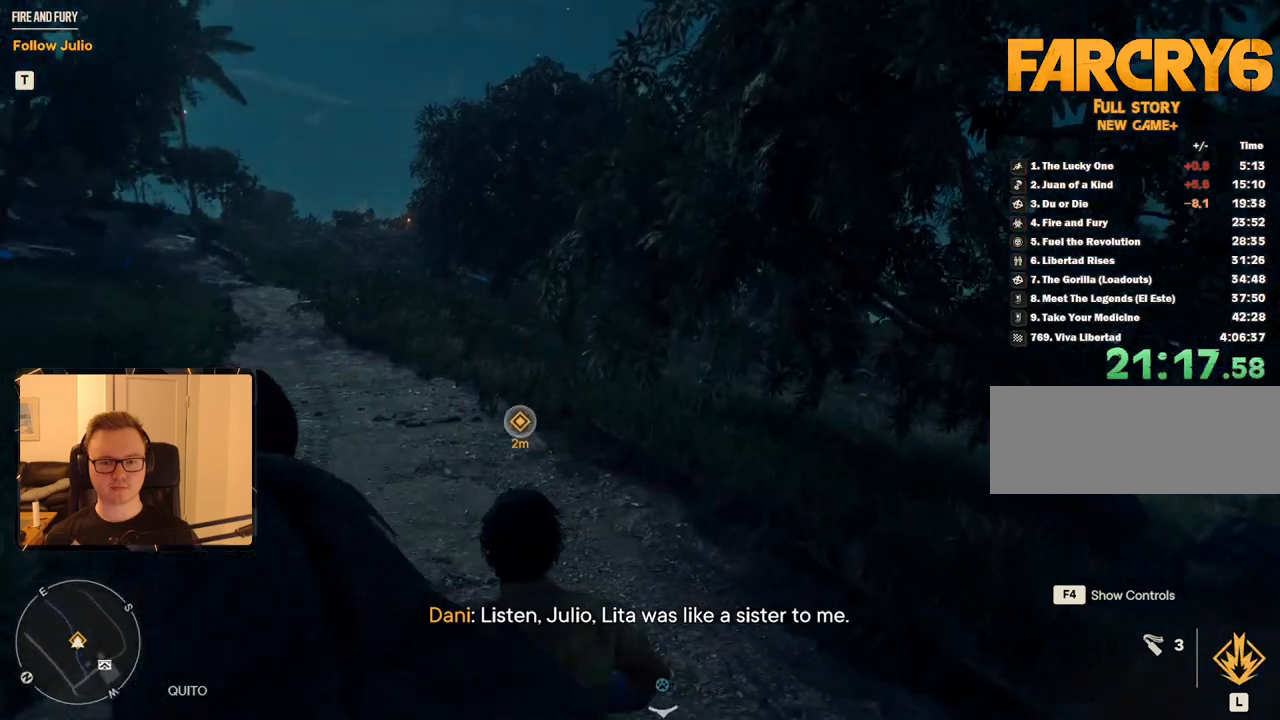
{"keys": [], "mouse": [], "events": [[83, "a", "up"], [83, "w", "up"], [167, "a", "down"], [167, "w", "down"], [267, "a", "up"], [317, "w", "up"], [400, "w", "down"], [500, "w", "up"]]}
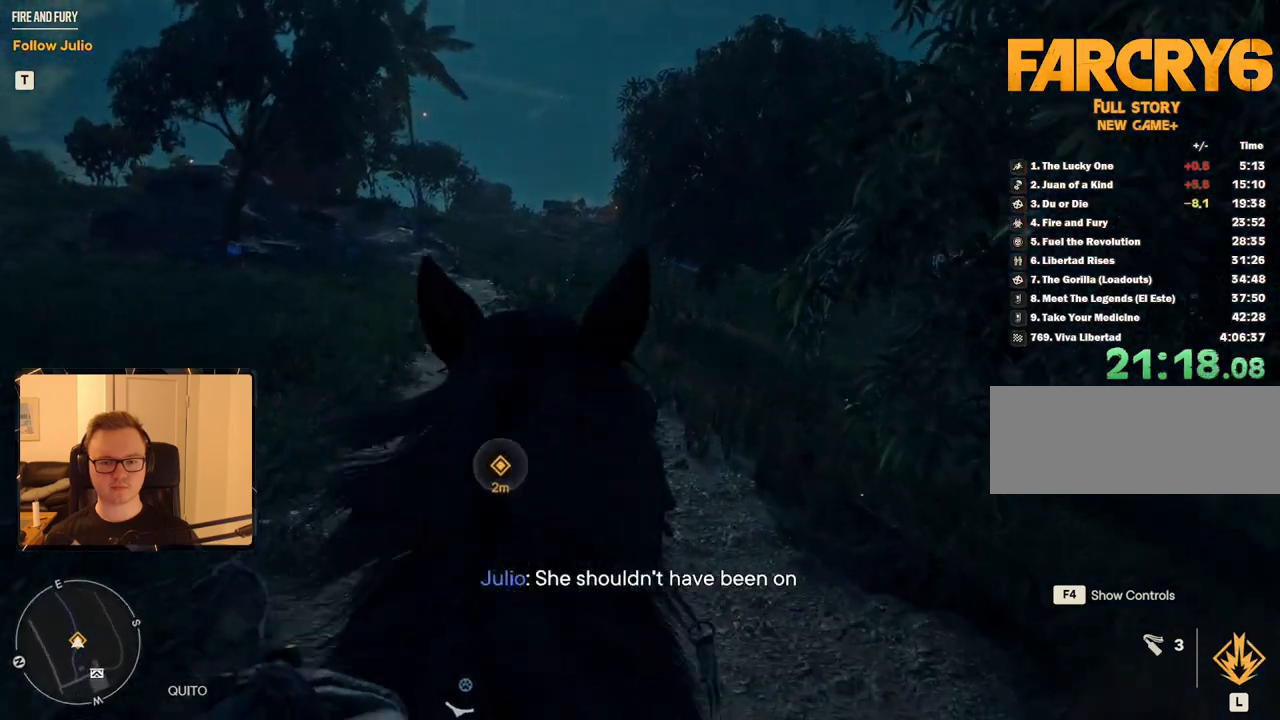
{"keys": [], "mouse": [], "events": [[83, "a", "down"], [133, "w", "down"], [167, "w", "up"], [233, "a", "up"], [367, "w", "down"], [450, "w", "up"]]}
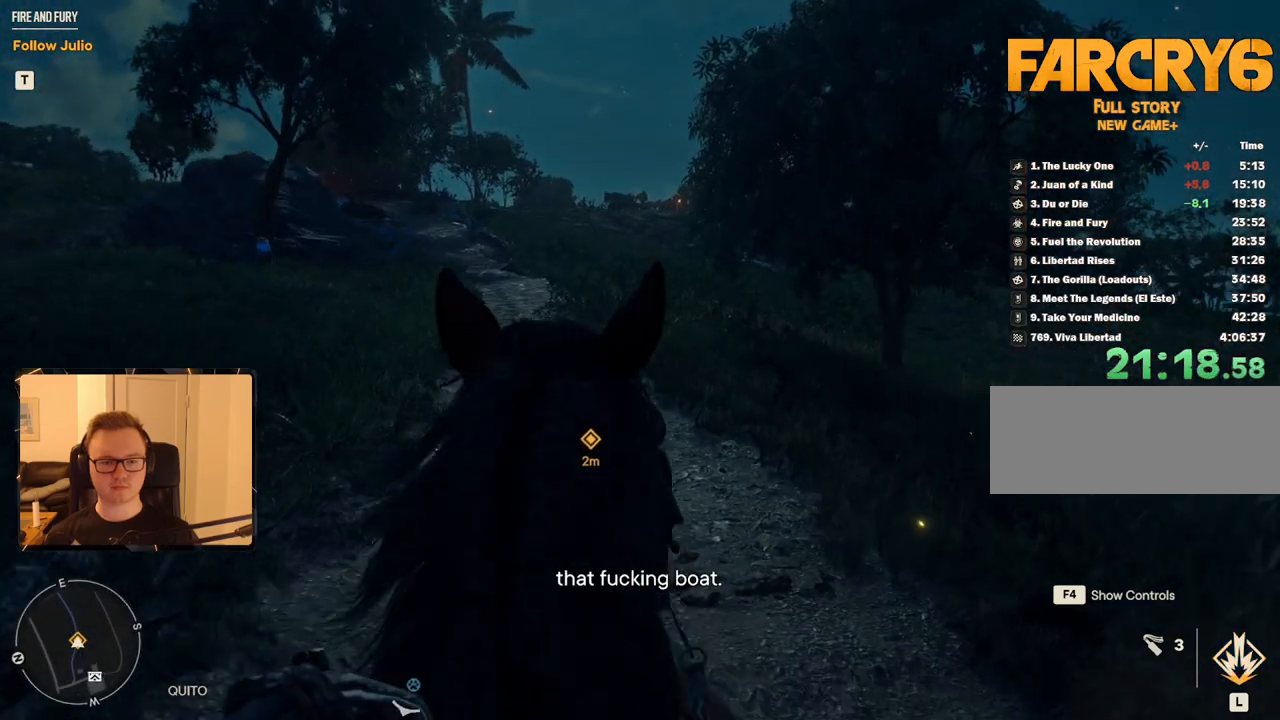
{"keys": ["w"], "mouse": [], "events": [[100, "w", "down"], [200, "d", "down"], [250, "w", "up"], [333, "d", "up"], [467, "w", "down"]]}
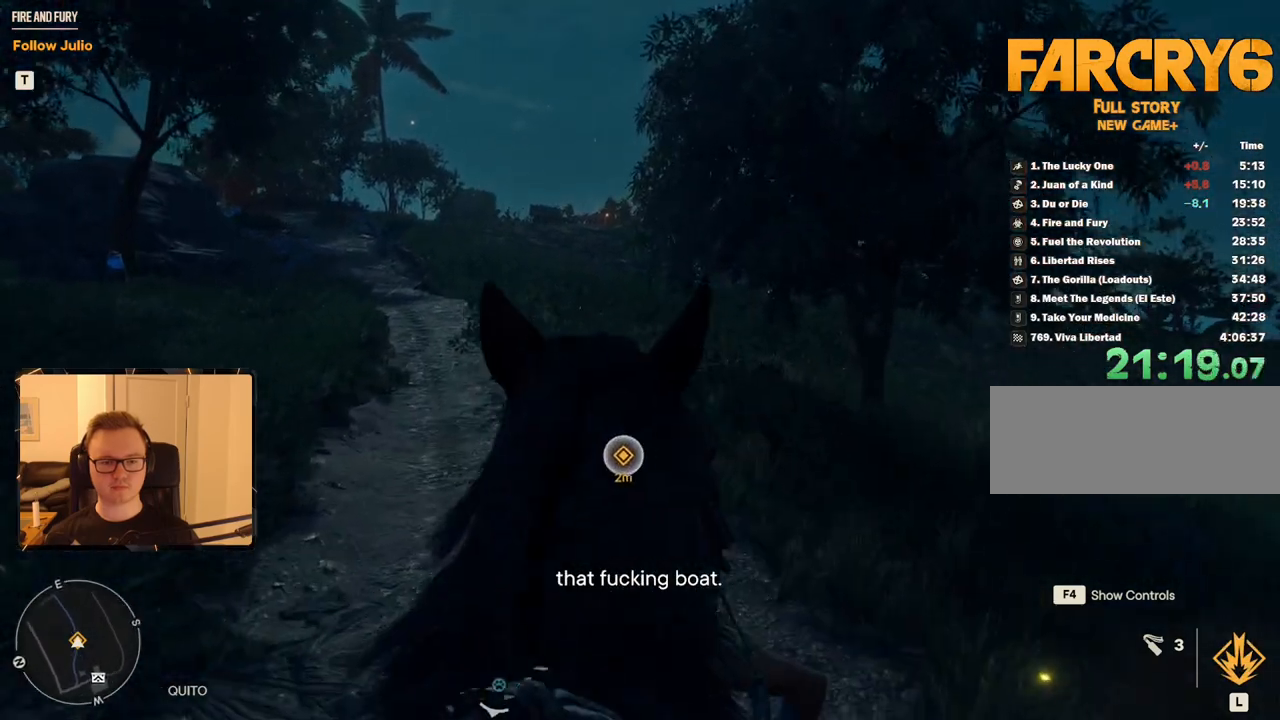
{"keys": ["w"], "mouse": [], "events": [[117, "w", "up"], [167, "a", "down"], [200, "w", "down"], [333, "a", "up"], [333, "w", "up"], [483, "w", "down"]]}
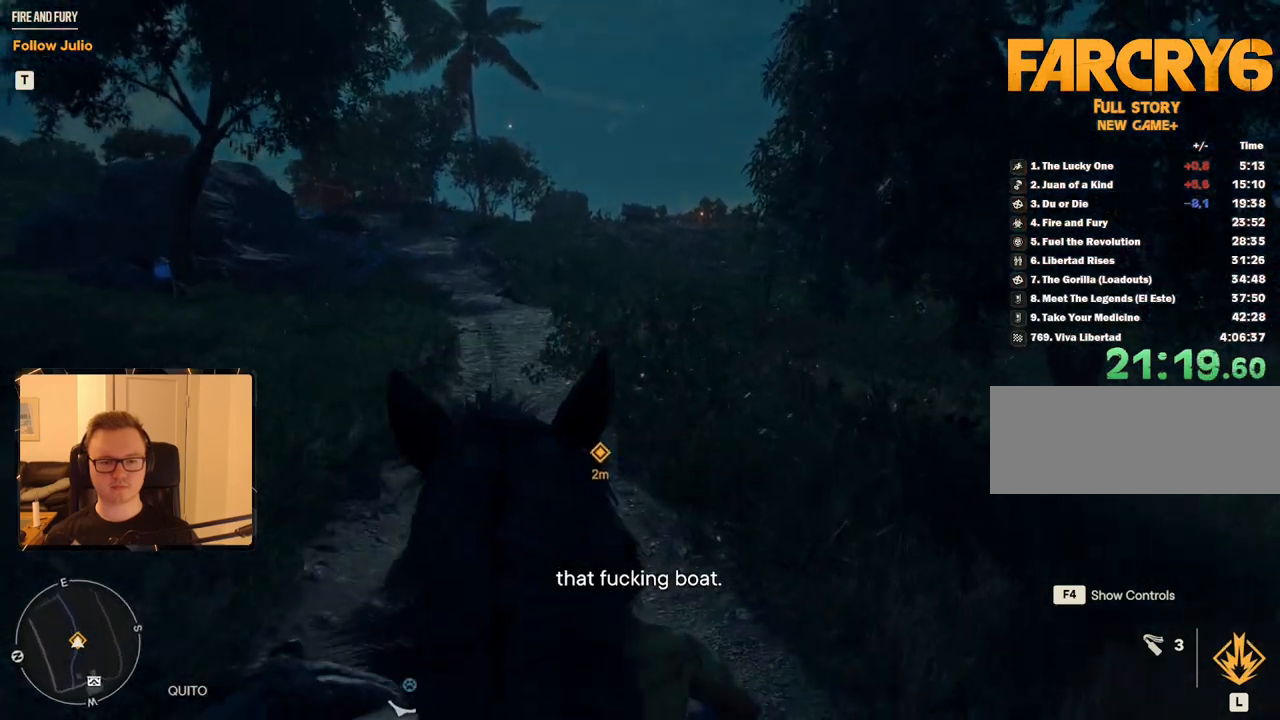
{"keys": [], "mouse": [], "events": [[133, "w", "up"], [167, "a", "down"], [217, "w", "down"], [300, "a", "up"], [300, "w", "up"]]}
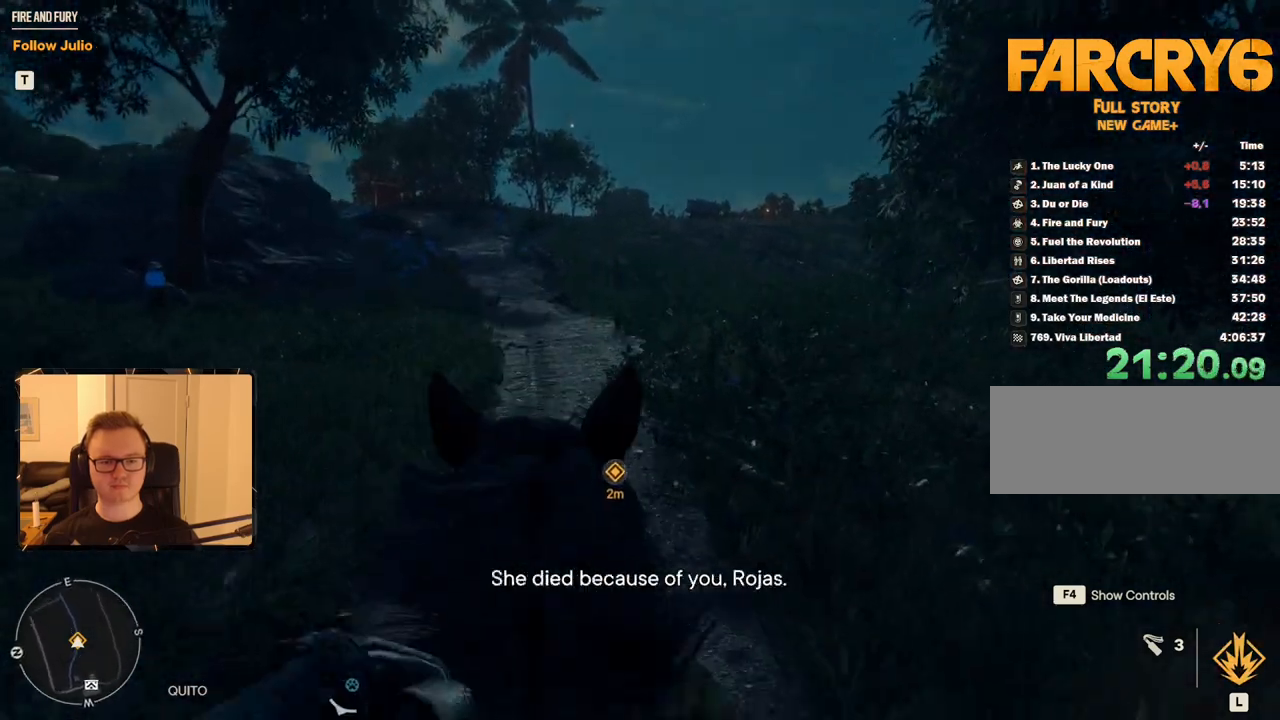
{"keys": ["w"], "mouse": [], "events": [[83, "w", "down"], [367, "w", "up"], [467, "w", "down"]]}
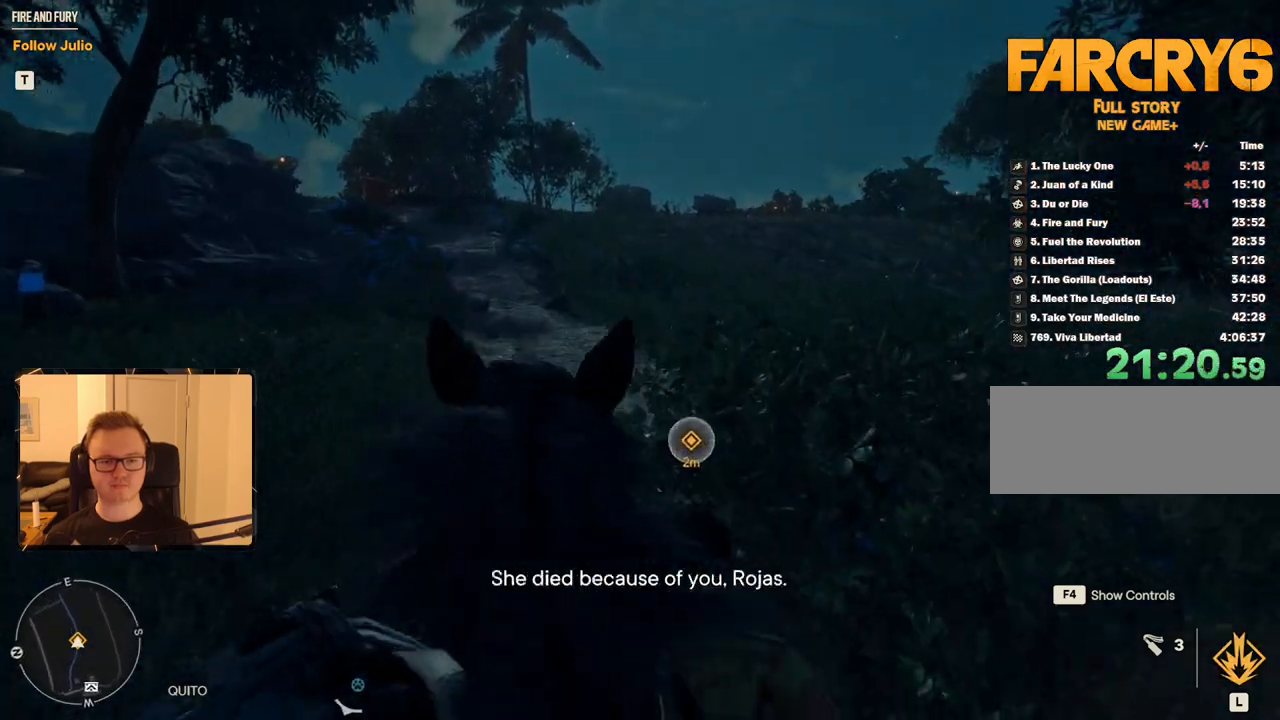
{"keys": [], "mouse": [], "events": [[83, "w", "up"], [133, "d", "down"], [233, "d", "up"]]}